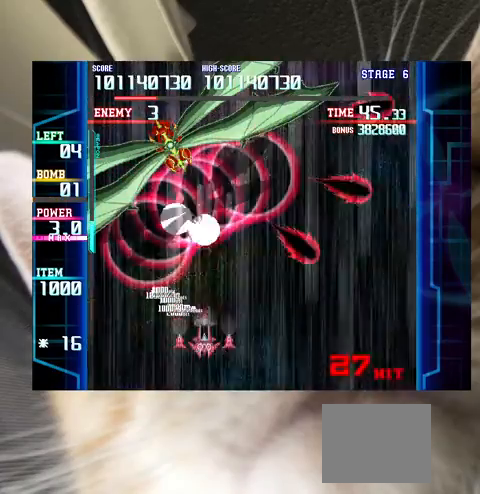
Gameplay with keyboard; each line is a JSON object with the keys held at the frame after it. "events" lists presses ("down") and releases ("up") of "a", "c", "ctrl", "d", "down", "f", "left", "right", "s", "shift", "up", "v", "x" and "z" between this image and that frame as [ms after this image, input, new state], when the widget could be followed in between. No other keys are recorded. Mouse input is not recorded.
{"keys": ["z"], "events": [[100, "down", "up"], [133, "down", "down"], [167, "right", "down"], [333, "down", "up"], [333, "right", "up"], [467, "right", "down"], [500, "right", "up"]]}
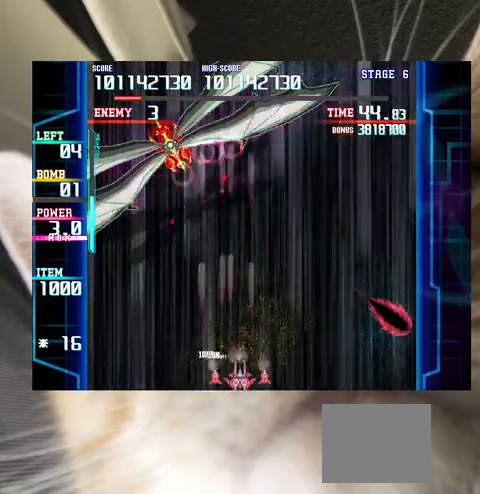
{"keys": [], "events": [[100, "z", "up"], [167, "left", "down"], [167, "up", "down"], [333, "left", "up"], [433, "up", "up"]]}
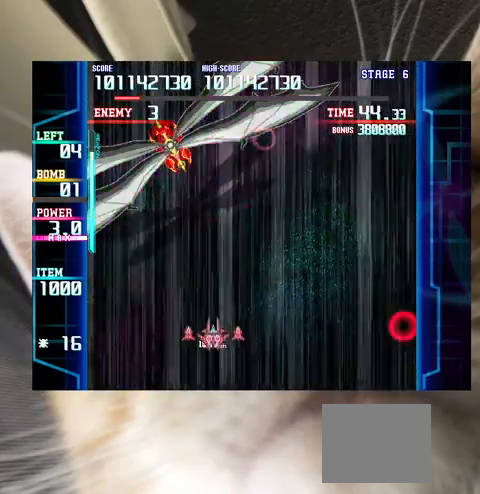
{"keys": ["up"], "events": [[33, "up", "down"], [67, "left", "down"], [133, "left", "up"], [133, "up", "up"], [200, "left", "down"], [300, "left", "up"], [433, "up", "down"]]}
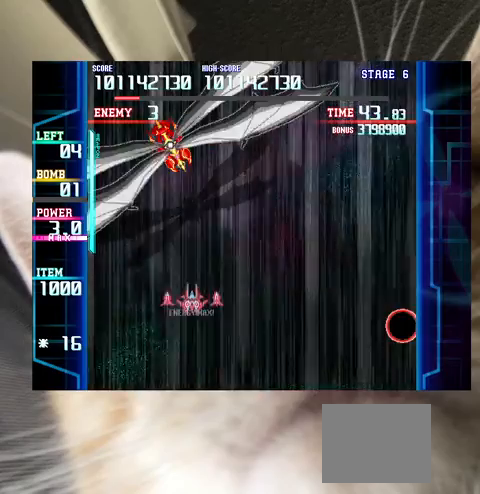
{"keys": ["down", "right", "z"], "events": [[33, "c", "down"], [33, "up", "up"], [133, "c", "up"], [233, "z", "down"], [333, "down", "down"], [367, "down", "up"], [467, "down", "down"], [500, "right", "down"]]}
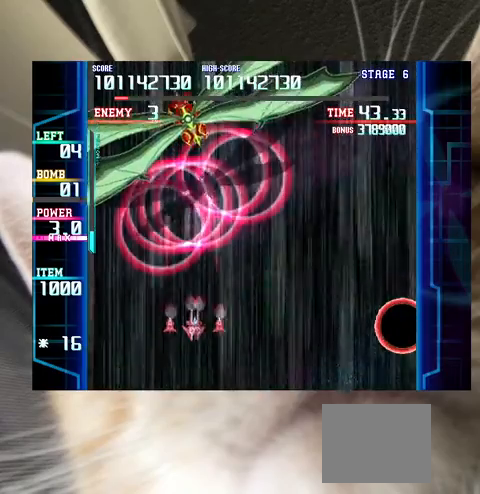
{"keys": ["z"], "events": [[67, "down", "up"], [100, "right", "up"], [200, "right", "down"], [300, "right", "up"]]}
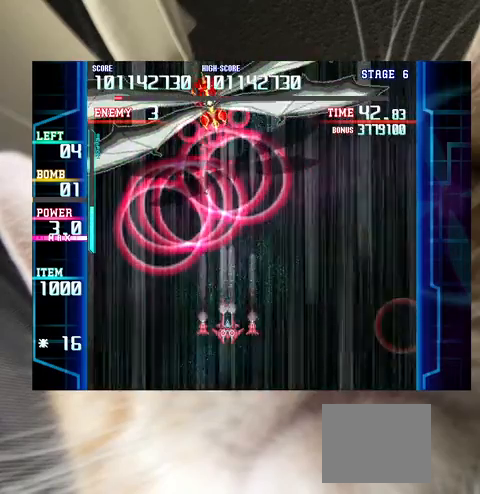
{"keys": [], "events": [[67, "z", "up"], [267, "down", "down"], [300, "down", "up"]]}
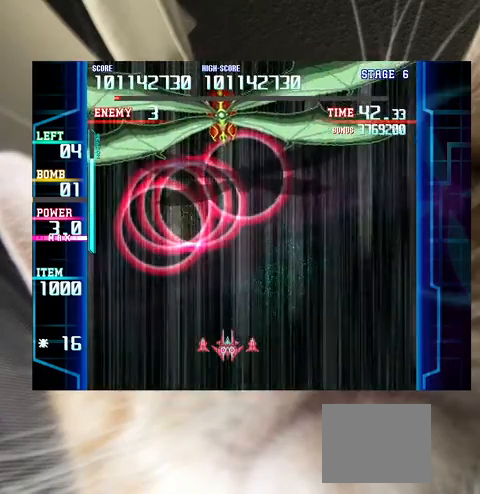
{"keys": [], "events": [[133, "down", "down"], [167, "down", "up"]]}
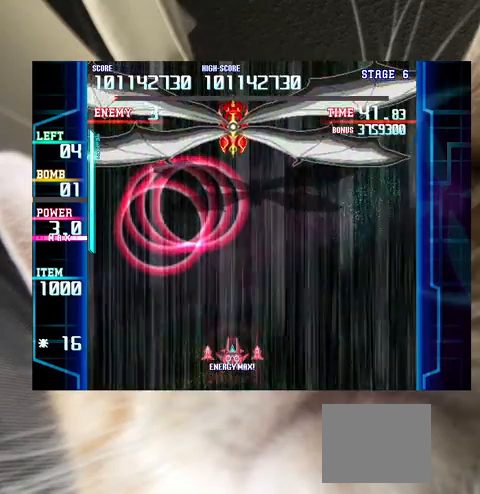
{"keys": [], "events": [[200, "right", "down"], [233, "right", "up"]]}
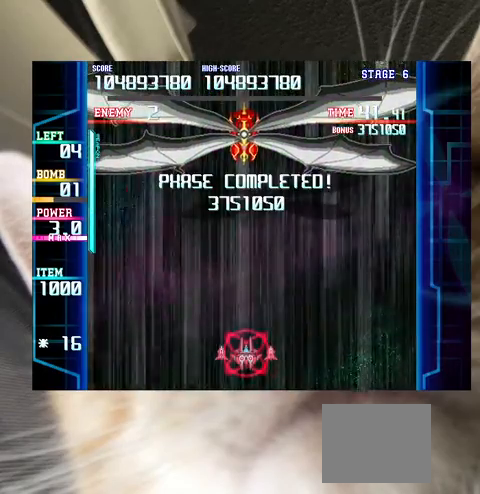
{"keys": [], "events": [[33, "right", "down"], [67, "right", "up"]]}
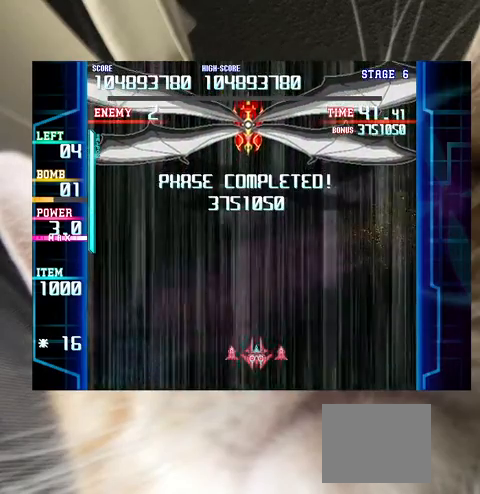
{"keys": [], "events": [[133, "up", "down"], [233, "up", "up"]]}
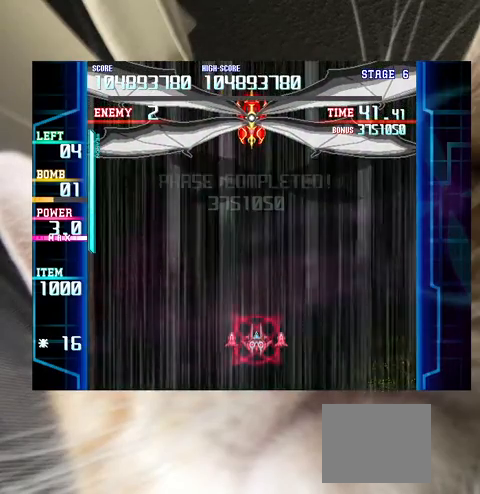
{"keys": [], "events": []}
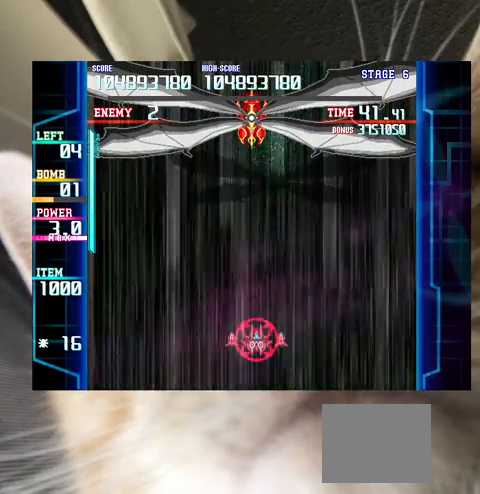
{"keys": [], "events": []}
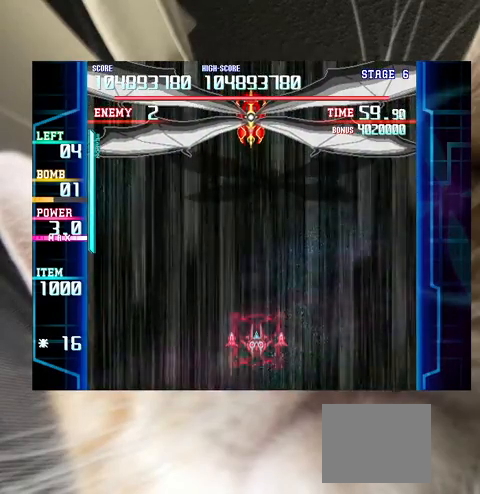
{"keys": [], "events": []}
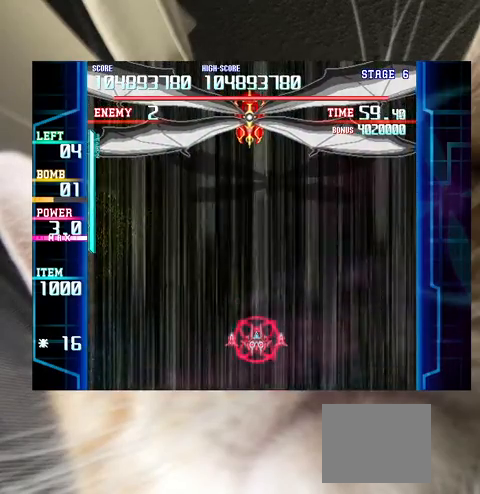
{"keys": ["c"], "events": [[267, "up", "down"], [333, "up", "up"], [367, "up", "down"], [433, "left", "down"], [500, "c", "down"], [500, "left", "up"], [500, "up", "up"]]}
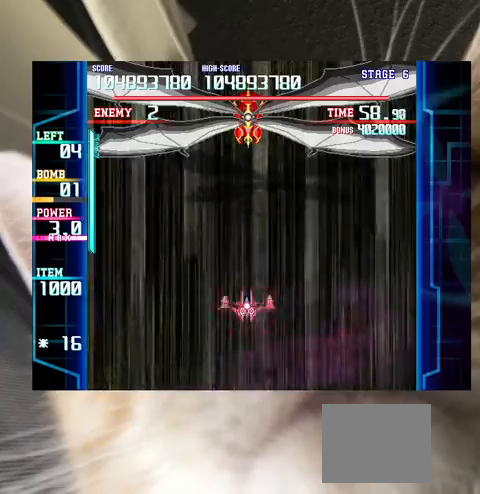
{"keys": ["z"], "events": [[67, "c", "up"], [200, "down", "down"], [267, "down", "up"], [267, "z", "down"], [400, "down", "down"], [433, "down", "up"]]}
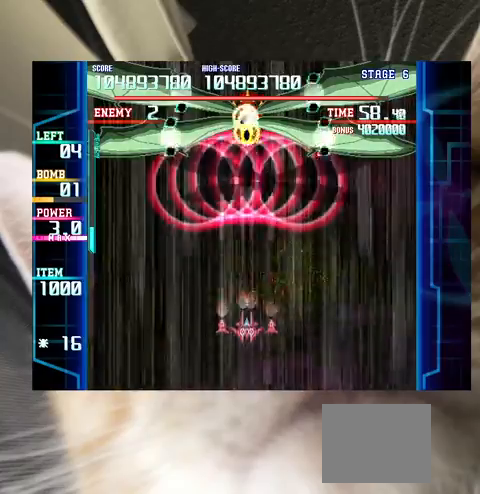
{"keys": ["down"], "events": [[67, "down", "down"], [133, "down", "up"], [300, "z", "up"], [467, "down", "down"]]}
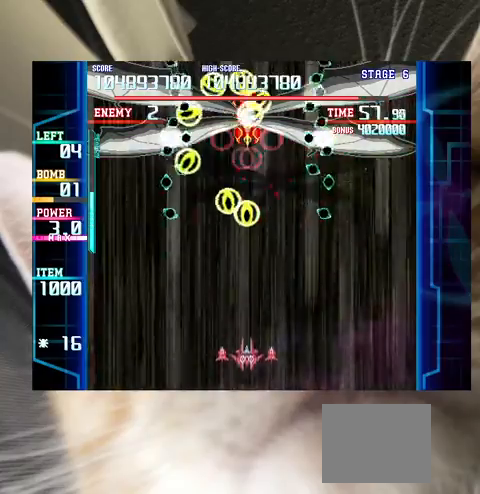
{"keys": [], "events": [[33, "down", "up"], [133, "down", "down"], [233, "down", "up"], [333, "down", "down"], [367, "left", "down"], [433, "down", "up"], [433, "left", "up"]]}
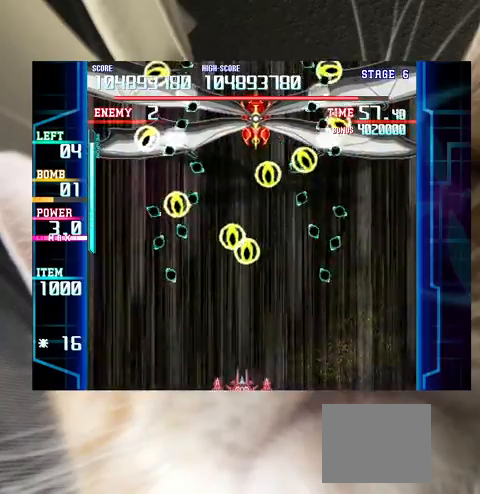
{"keys": [], "events": [[300, "right", "down"], [400, "c", "down"], [400, "right", "up"], [433, "c", "up"]]}
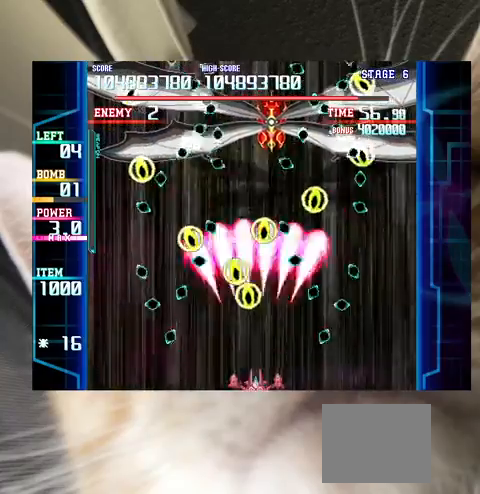
{"keys": [], "events": [[267, "left", "down"], [433, "left", "up"]]}
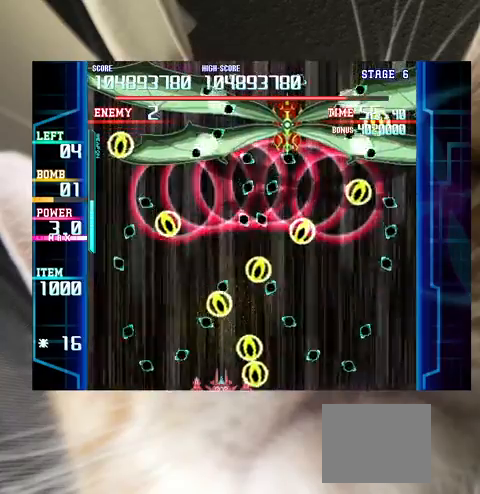
{"keys": ["left", "shift"], "events": [[100, "shift", "down"], [200, "left", "down"], [267, "left", "up"], [367, "left", "down"]]}
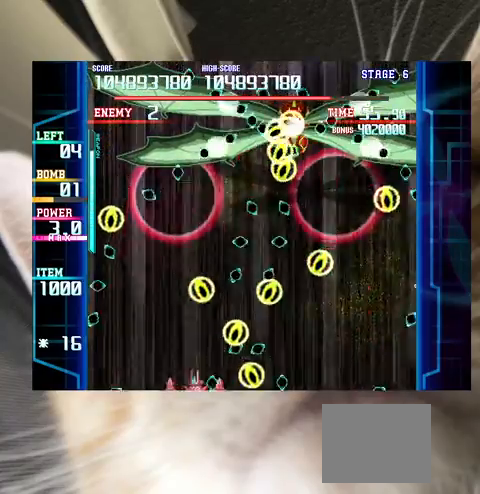
{"keys": [], "events": [[67, "shift", "up"], [67, "up", "down"], [67, "z", "down"], [100, "left", "up"], [167, "up", "up"], [233, "left", "down"], [233, "up", "down"], [333, "left", "up"], [433, "up", "up"], [467, "z", "up"]]}
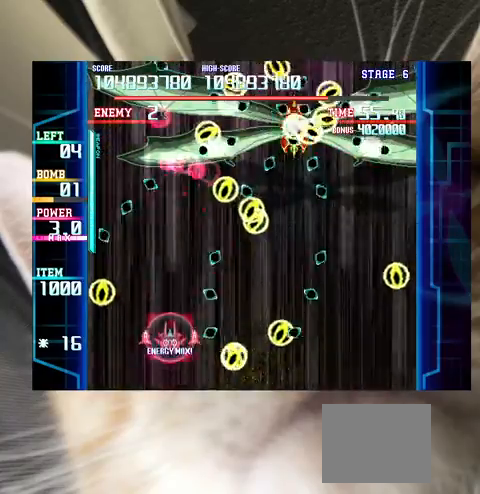
{"keys": ["c", "right"], "events": [[67, "down", "down"], [167, "c", "down"], [167, "down", "up"], [267, "down", "down"], [367, "down", "up"], [400, "right", "down"]]}
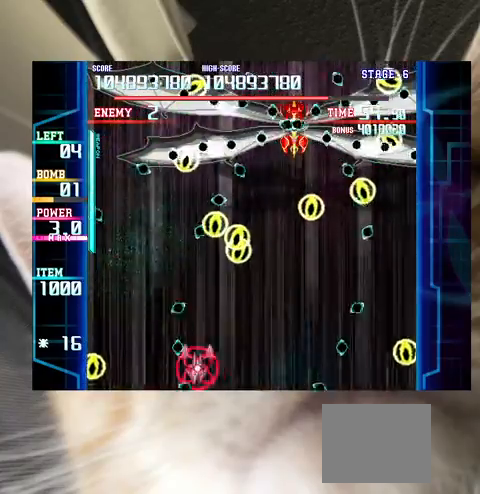
{"keys": ["down", "shift"], "events": [[133, "up", "down"], [167, "c", "up"], [267, "c", "down"], [333, "c", "up"], [333, "up", "up"], [467, "shift", "down"], [500, "down", "down"], [500, "right", "up"]]}
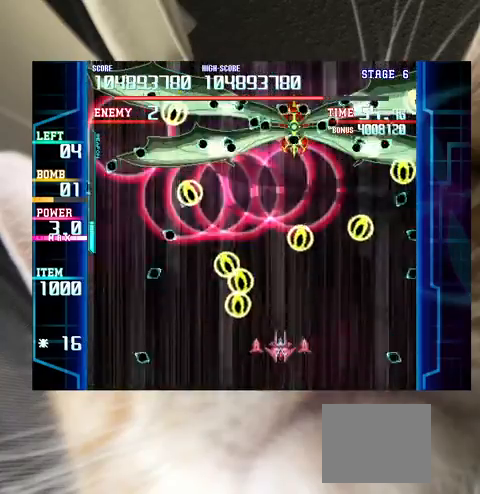
{"keys": ["right", "shift", "z"], "events": [[67, "z", "down"], [100, "down", "up"], [133, "right", "down"], [200, "down", "down"], [233, "right", "up"], [300, "down", "up"], [300, "right", "down"], [333, "down", "down"], [433, "down", "up"]]}
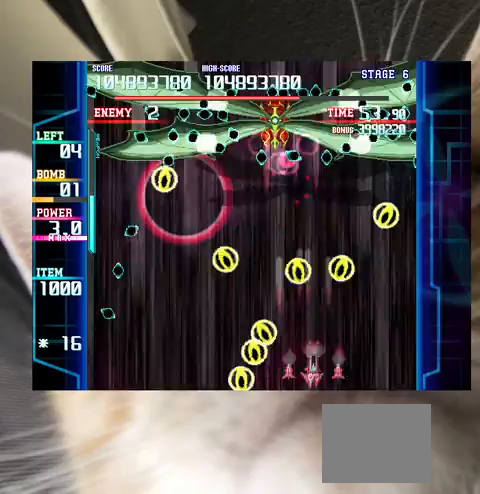
{"keys": ["right", "up", "z"], "events": [[33, "up", "down"], [133, "right", "up"], [133, "shift", "up"], [133, "up", "up"], [200, "right", "down"], [200, "shift", "down"], [367, "shift", "up"], [433, "up", "down"]]}
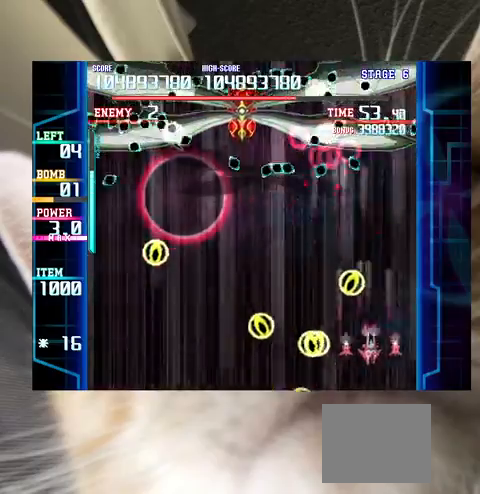
{"keys": ["c", "left"], "events": [[100, "right", "up"], [167, "z", "up"], [233, "left", "down"], [367, "up", "up"], [400, "down", "down"], [467, "c", "down"], [500, "down", "up"]]}
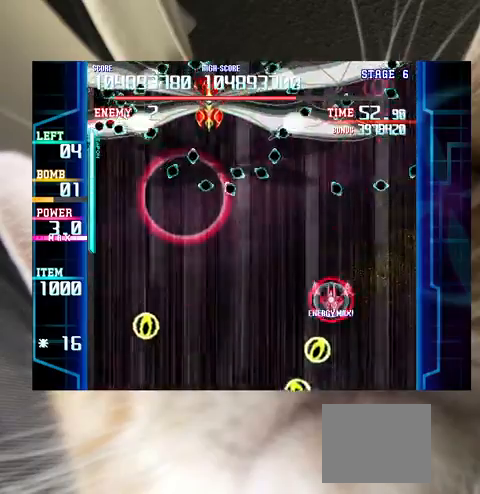
{"keys": ["c", "left"], "events": []}
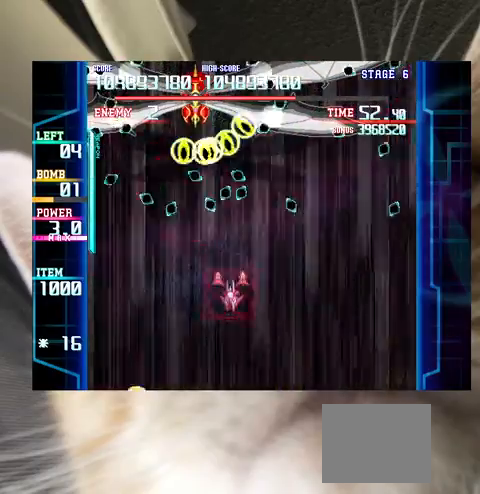
{"keys": ["down", "z"], "events": [[33, "up", "down"], [167, "c", "up"], [167, "left", "up"], [167, "up", "up"], [267, "down", "down"], [267, "shift", "down"], [333, "z", "down"], [433, "shift", "up"]]}
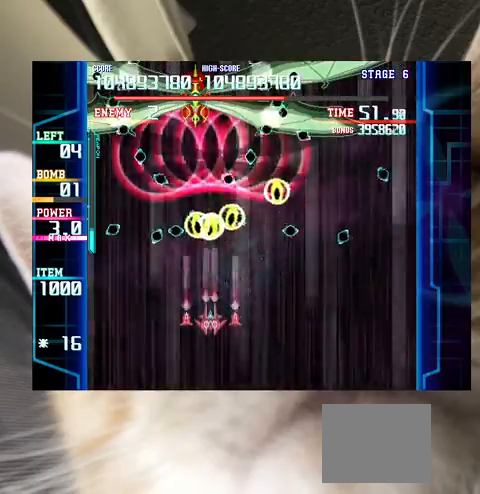
{"keys": [], "events": [[167, "down", "up"], [267, "down", "down"], [267, "left", "down"], [333, "down", "up"], [333, "left", "up"], [467, "down", "down"], [467, "right", "down"], [500, "down", "up"], [500, "right", "up"], [500, "z", "up"]]}